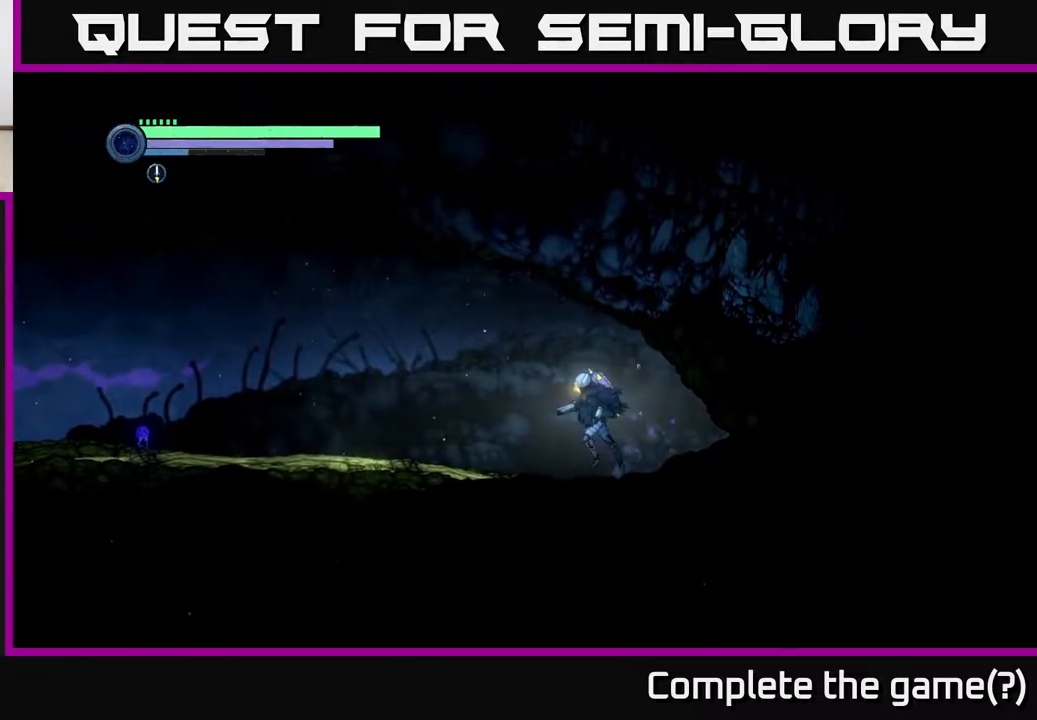
Gameplay with a controller (Xbox layout); each line is a JSON object with the inputs held at the frame after it. "events" lists button and stick changes between this image and that frame as [ms after this image, input, new state], when the widget could be followed in between. Not read: R1.
{"buttons": [], "left_stick": "left", "right_stick": "center", "events": []}
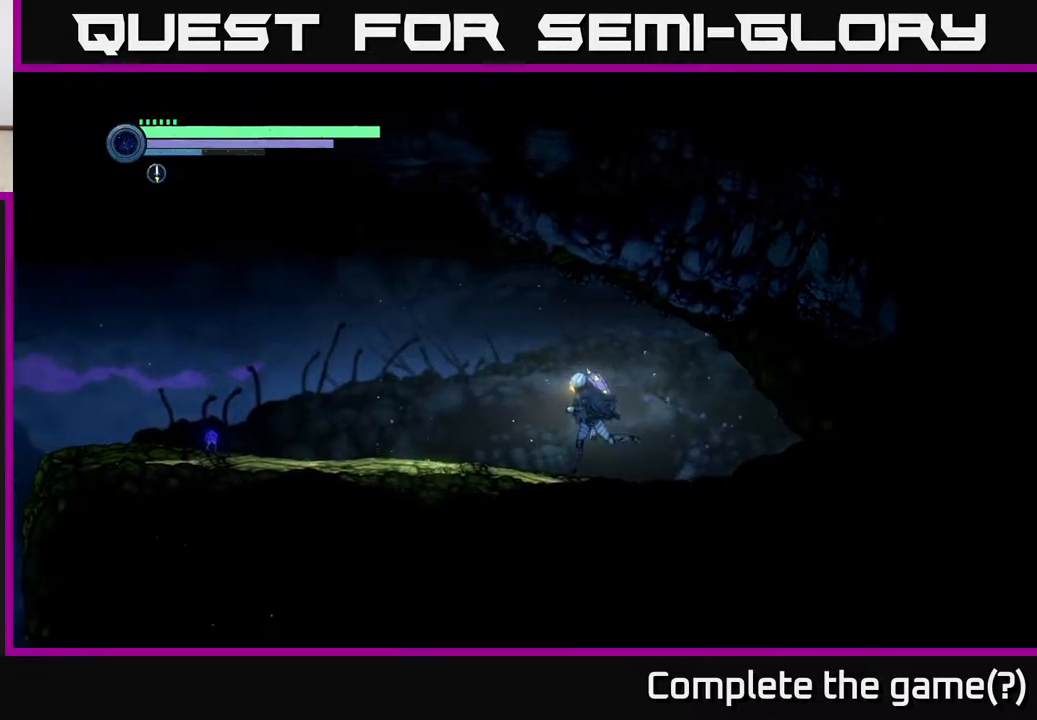
{"buttons": [], "left_stick": "left", "right_stick": "center", "events": []}
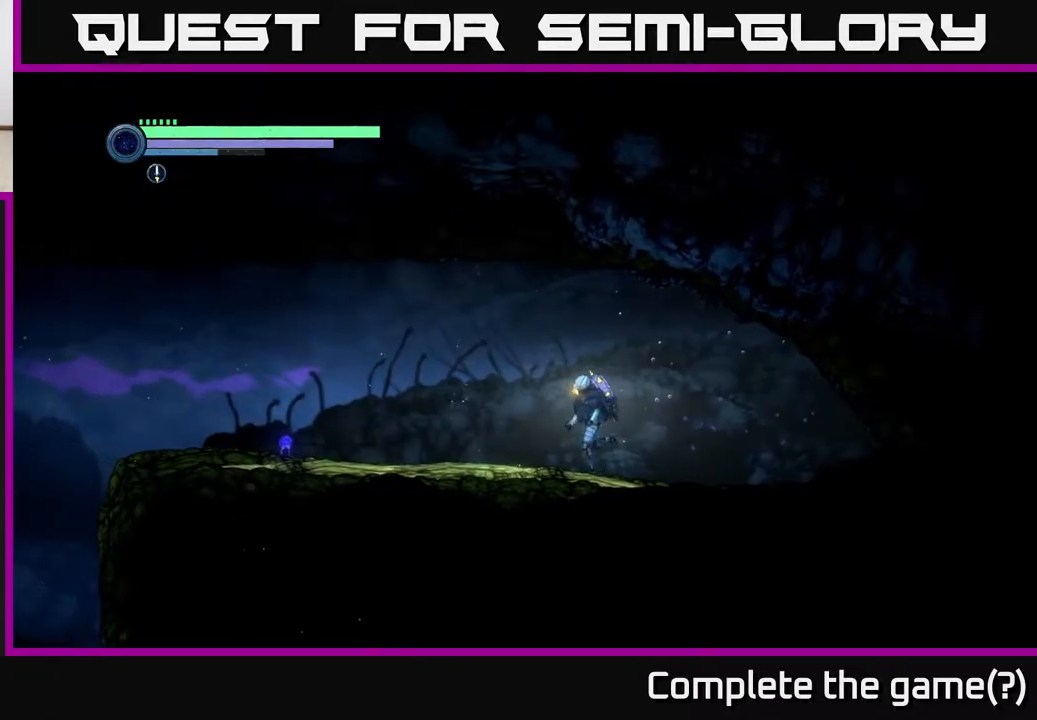
{"buttons": [], "left_stick": "left", "right_stick": "center", "events": []}
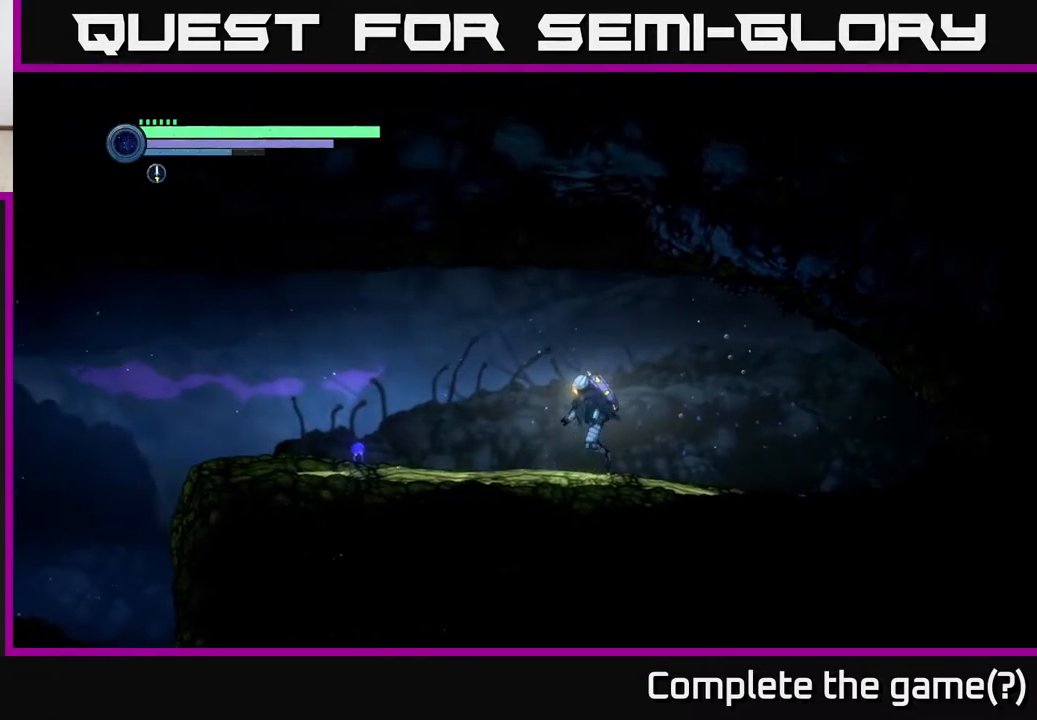
{"buttons": ["R2"], "left_stick": "left", "right_stick": "center", "events": [[167, "R2", "down"]]}
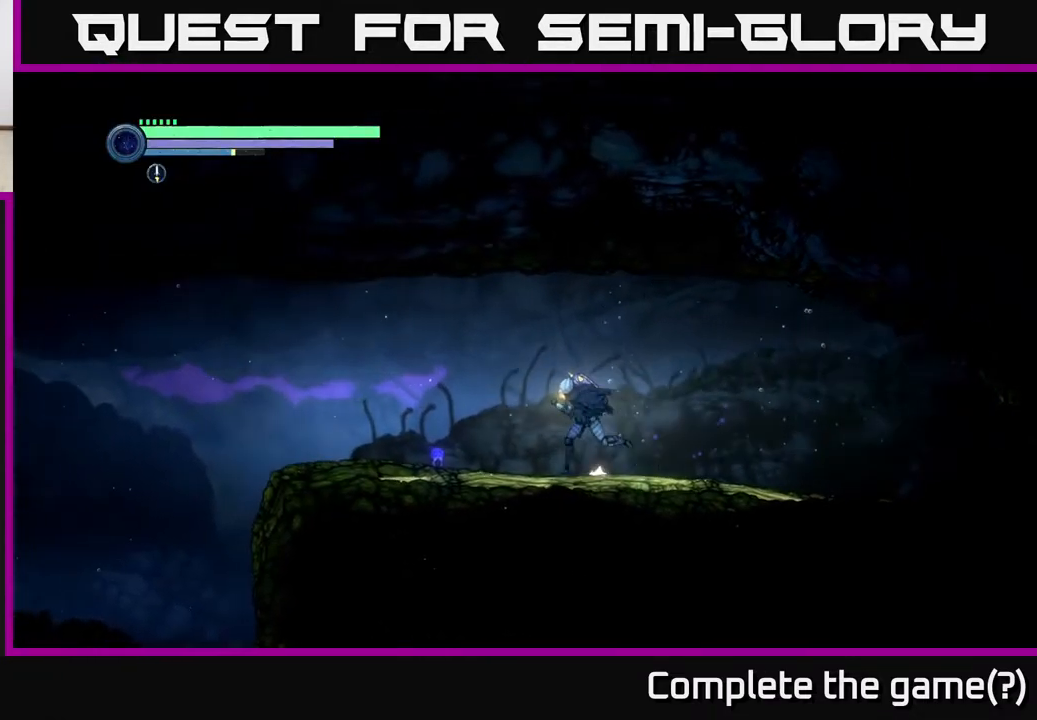
{"buttons": ["R2"], "left_stick": "left", "right_stick": "center", "events": []}
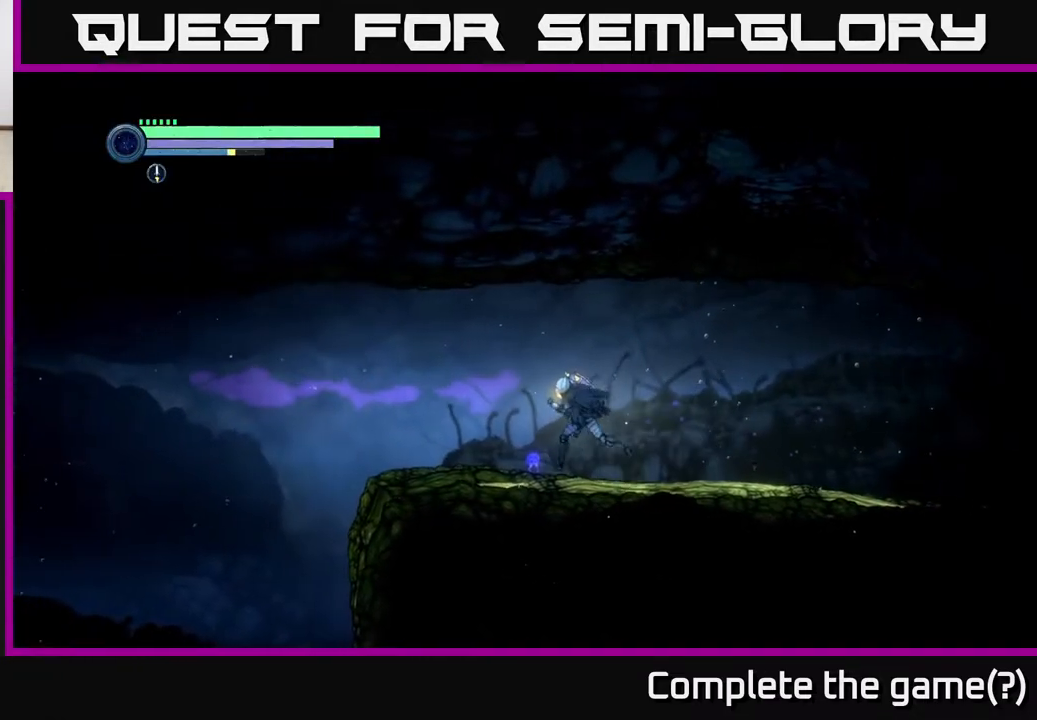
{"buttons": ["R2"], "left_stick": "left", "right_stick": "center", "events": []}
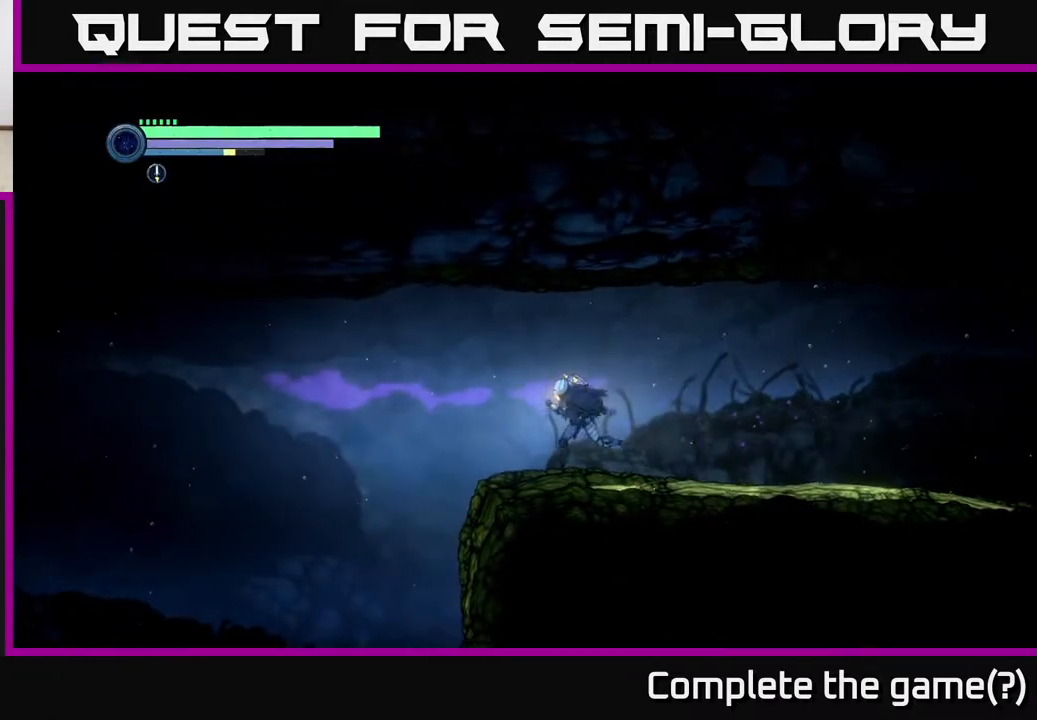
{"buttons": ["A", "R2"], "left_stick": "left", "right_stick": "center", "events": [[483, "A", "down"]]}
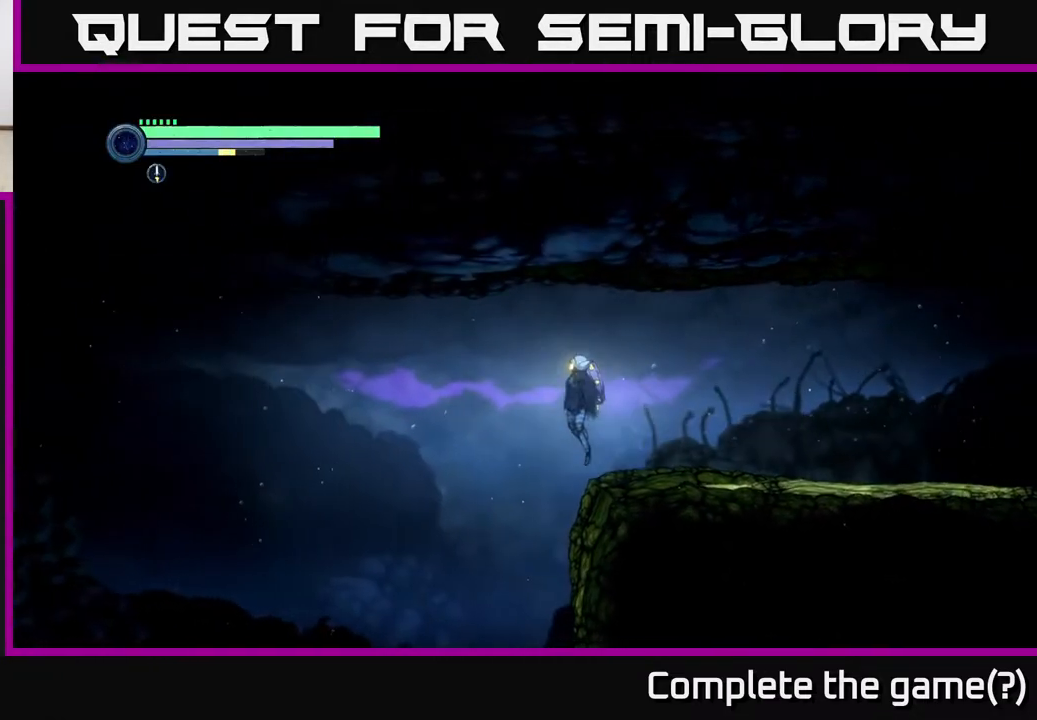
{"buttons": ["A", "R2"], "left_stick": "left", "right_stick": "center", "events": []}
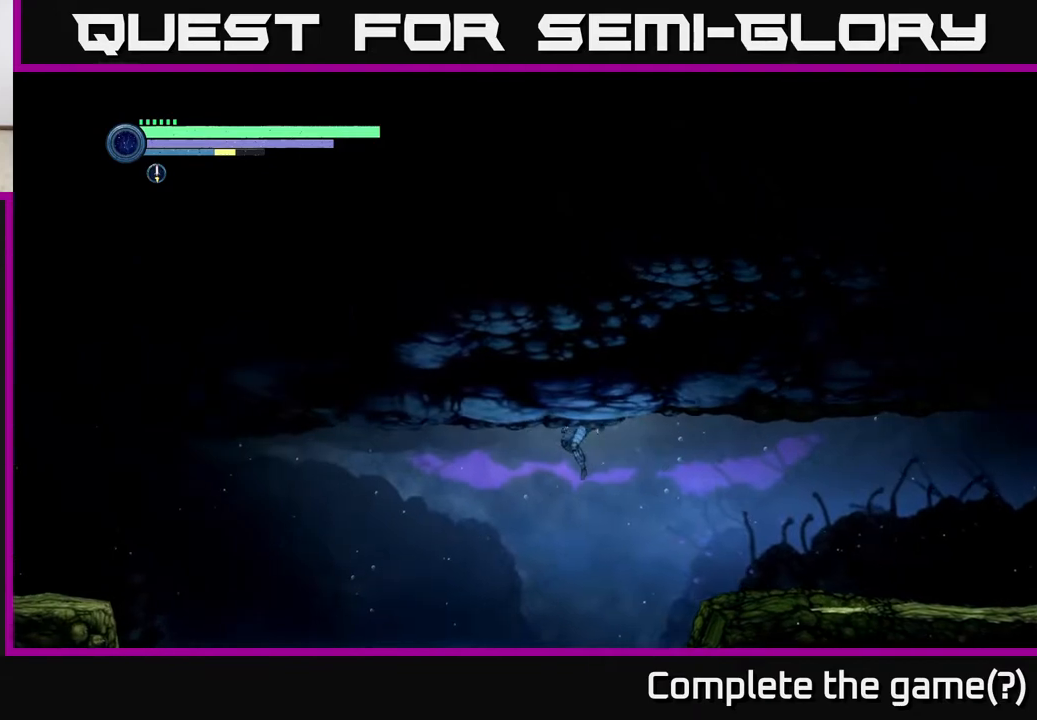
{"buttons": ["R2"], "left_stick": "left", "right_stick": "center", "events": [[217, "A", "up"]]}
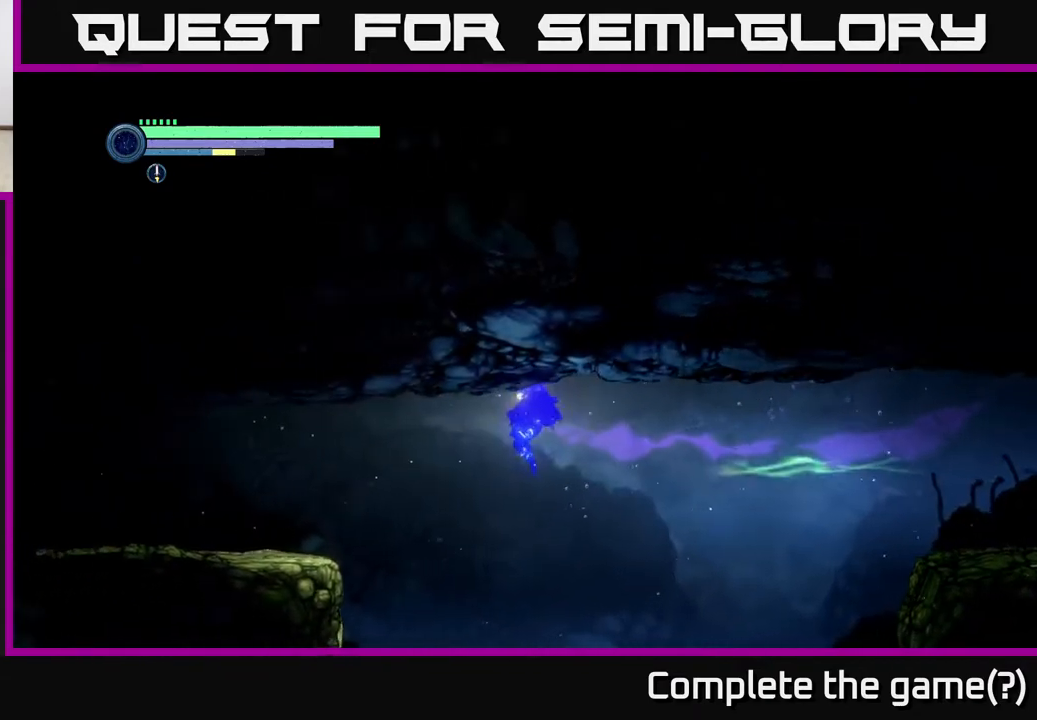
{"buttons": ["R2"], "left_stick": "left", "right_stick": "center", "events": []}
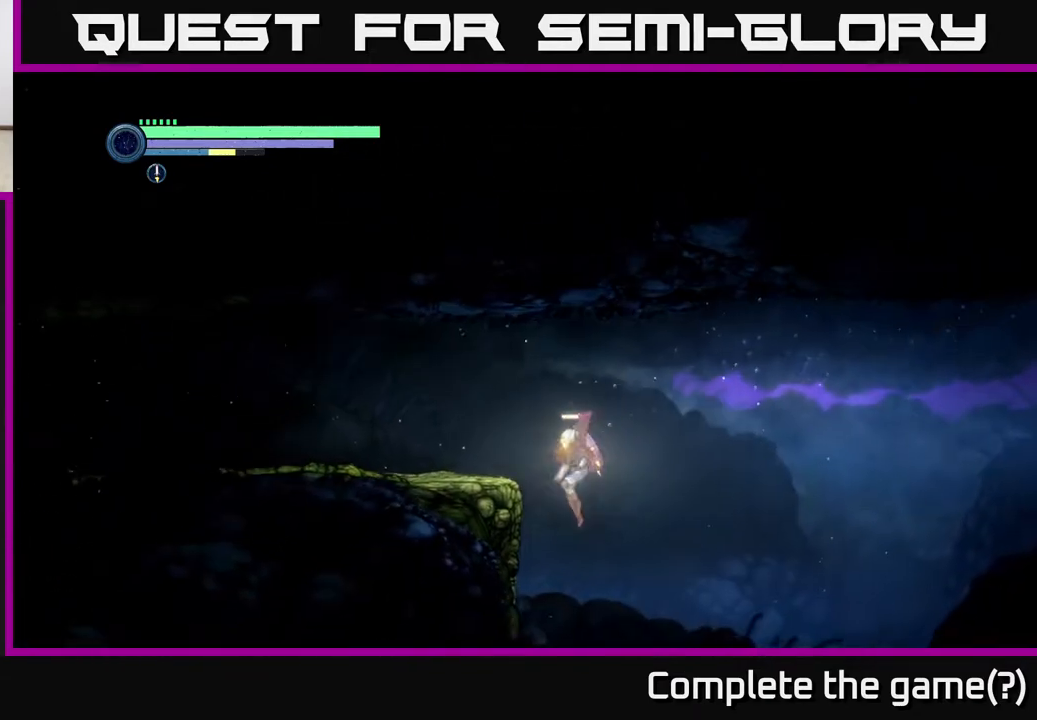
{"buttons": ["A", "R2"], "left_stick": "left", "right_stick": "center", "events": [[233, "A", "down"]]}
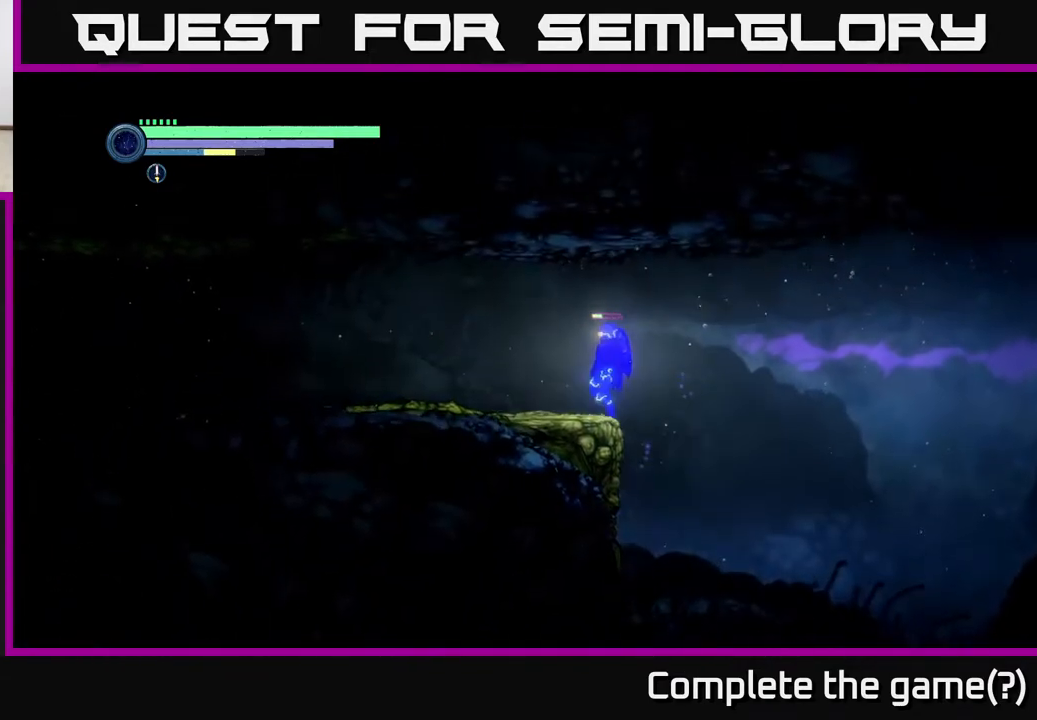
{"buttons": ["R2"], "left_stick": "left", "right_stick": "center", "events": [[233, "A", "up"]]}
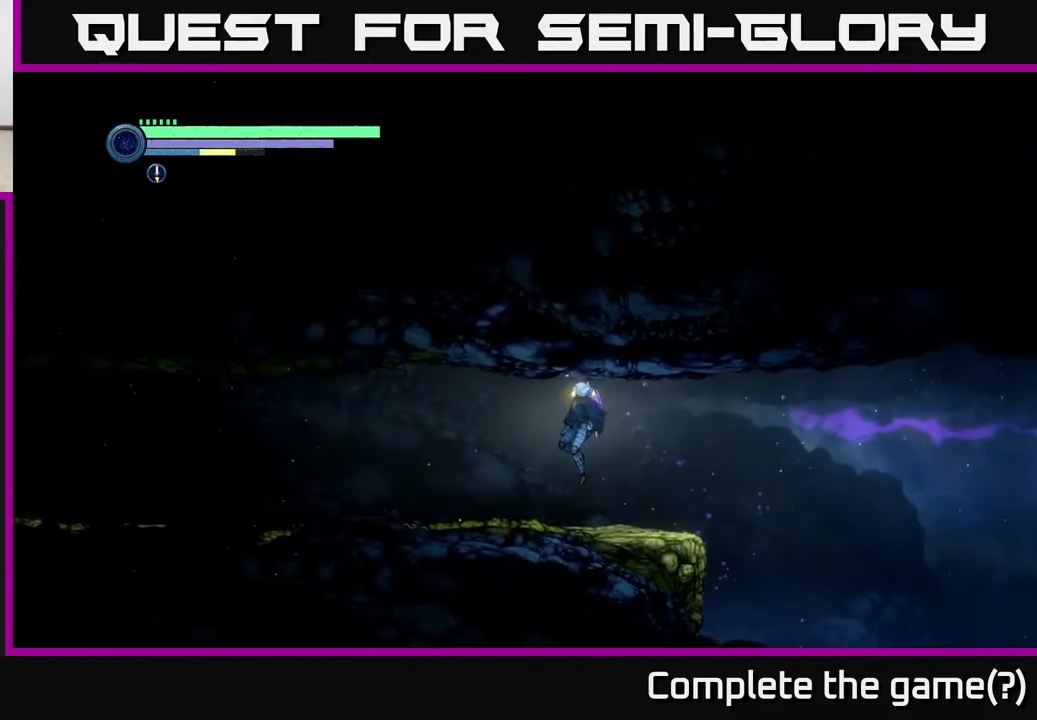
{"buttons": ["R2"], "left_stick": "left", "right_stick": "center", "events": []}
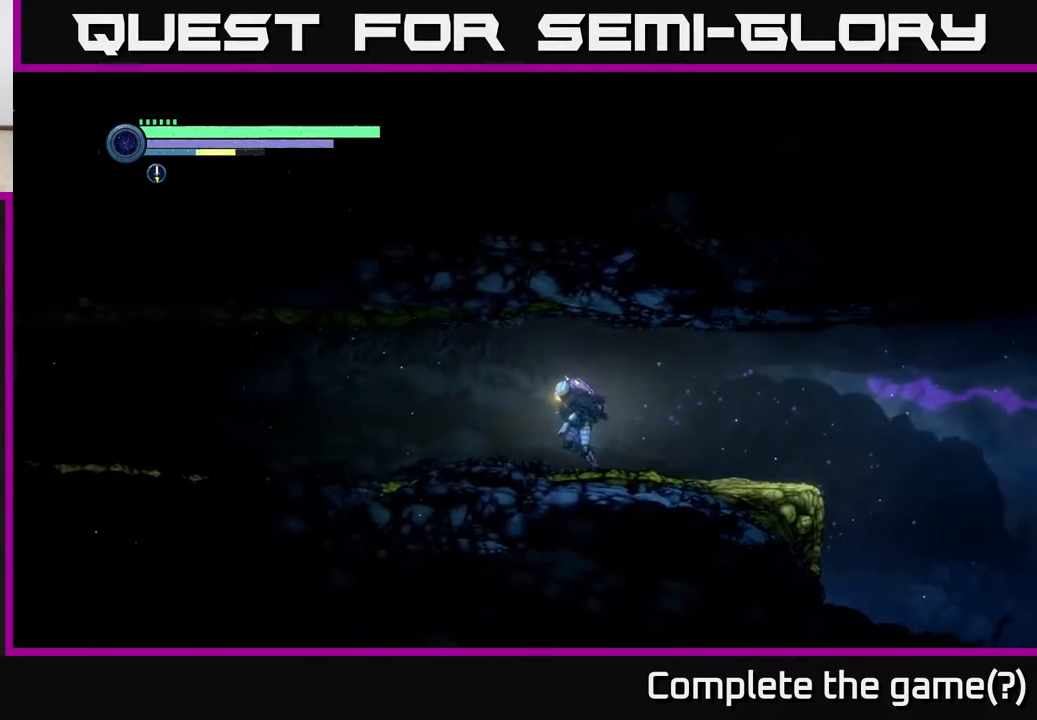
{"buttons": ["R2"], "left_stick": "left", "right_stick": "center", "events": []}
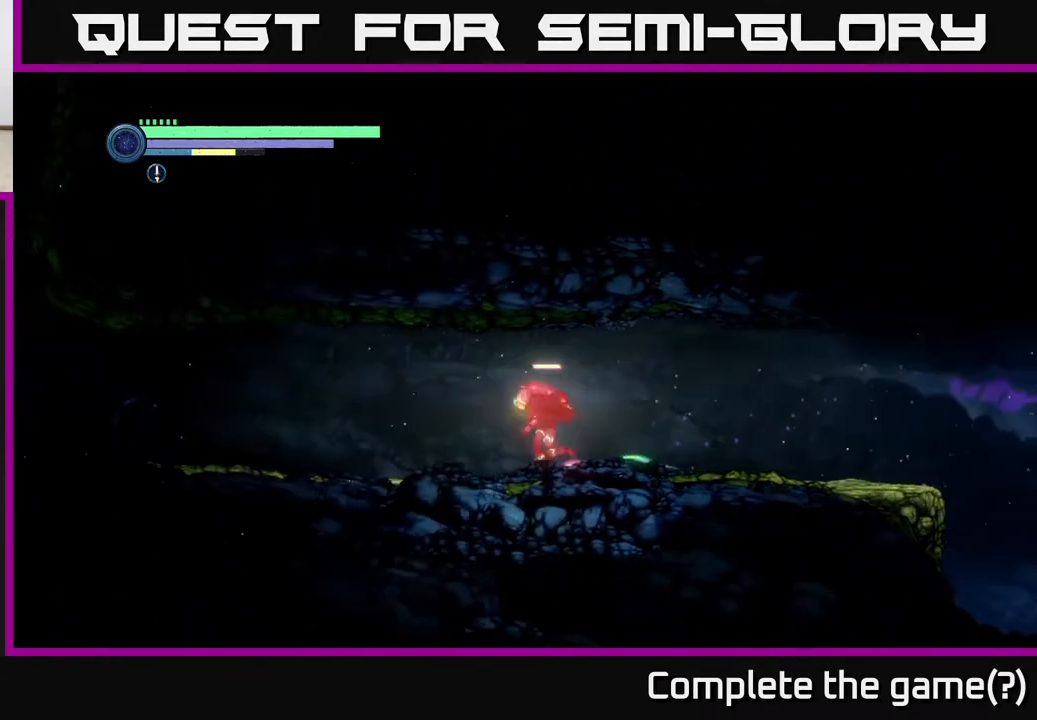
{"buttons": ["R2"], "left_stick": "left", "right_stick": "center", "events": []}
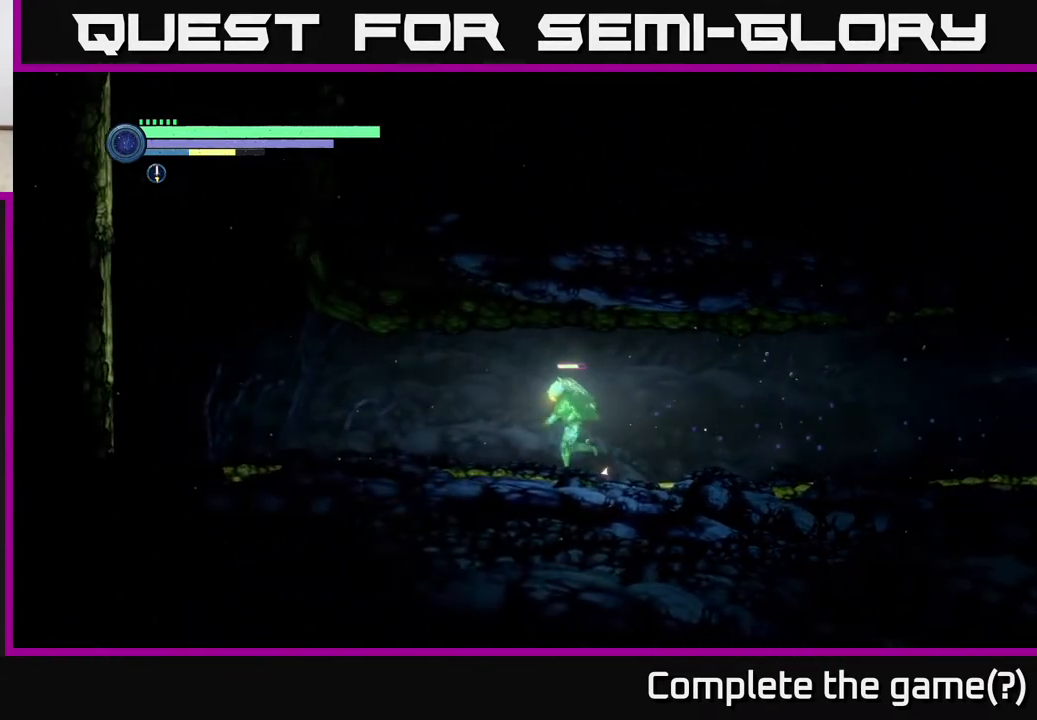
{"buttons": ["R2"], "left_stick": "left", "right_stick": "center", "events": []}
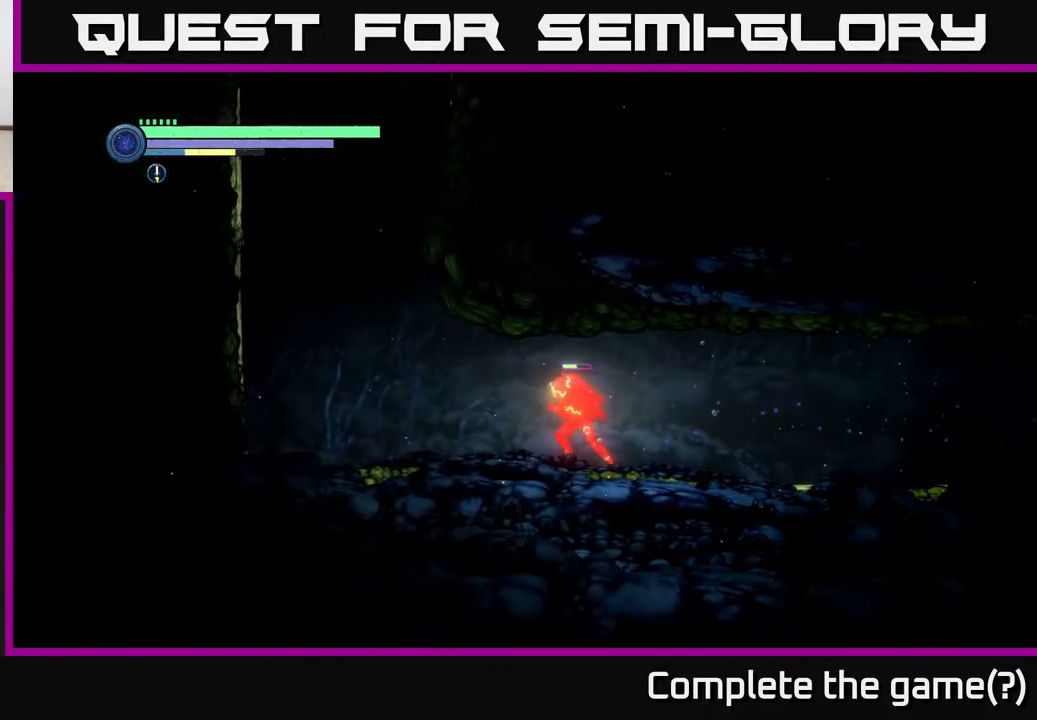
{"buttons": ["R2"], "left_stick": "left", "right_stick": "center", "events": []}
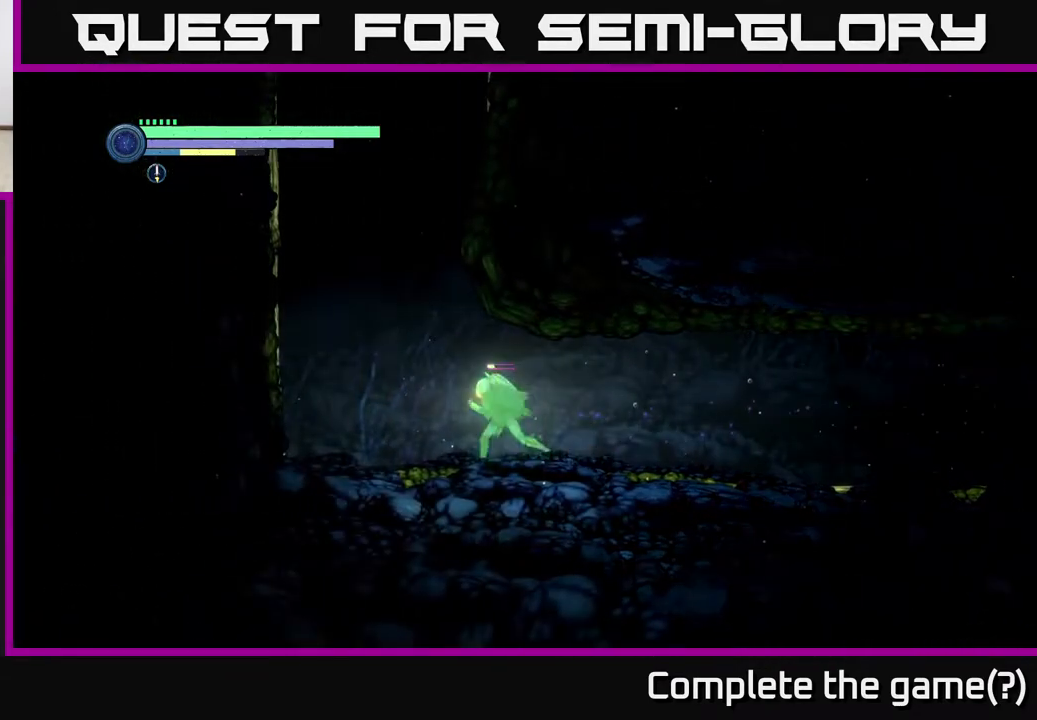
{"buttons": ["A", "R2"], "left_stick": "left", "right_stick": "center", "events": [[33, "A", "down"]]}
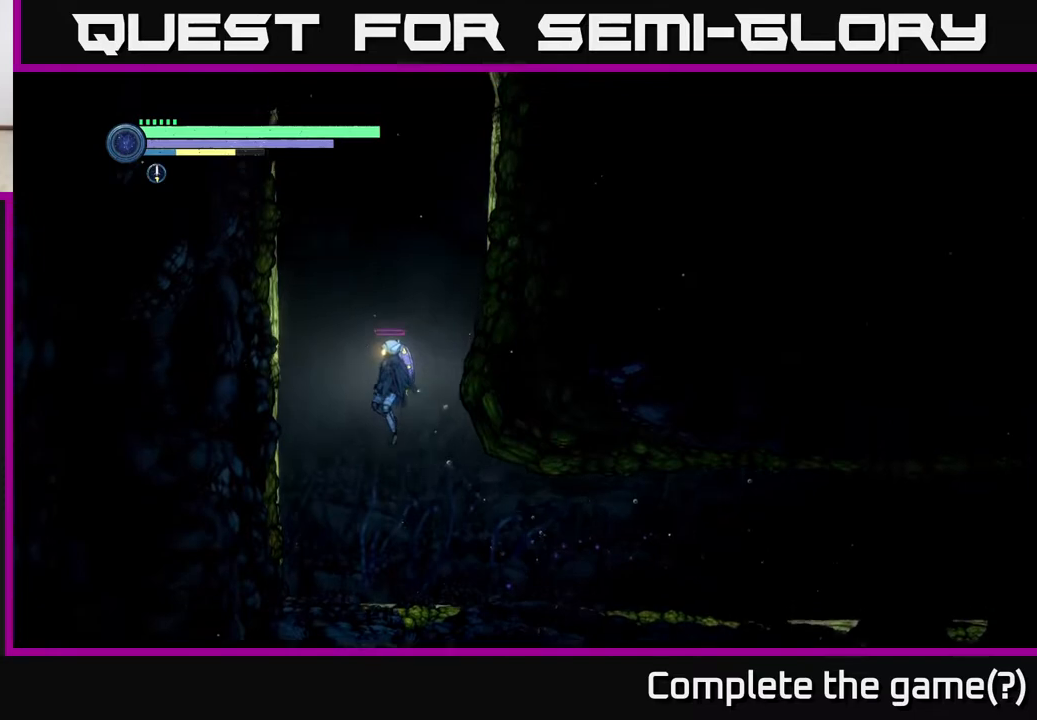
{"buttons": ["R2"], "left_stick": "left", "right_stick": "center", "events": [[417, "A", "up"]]}
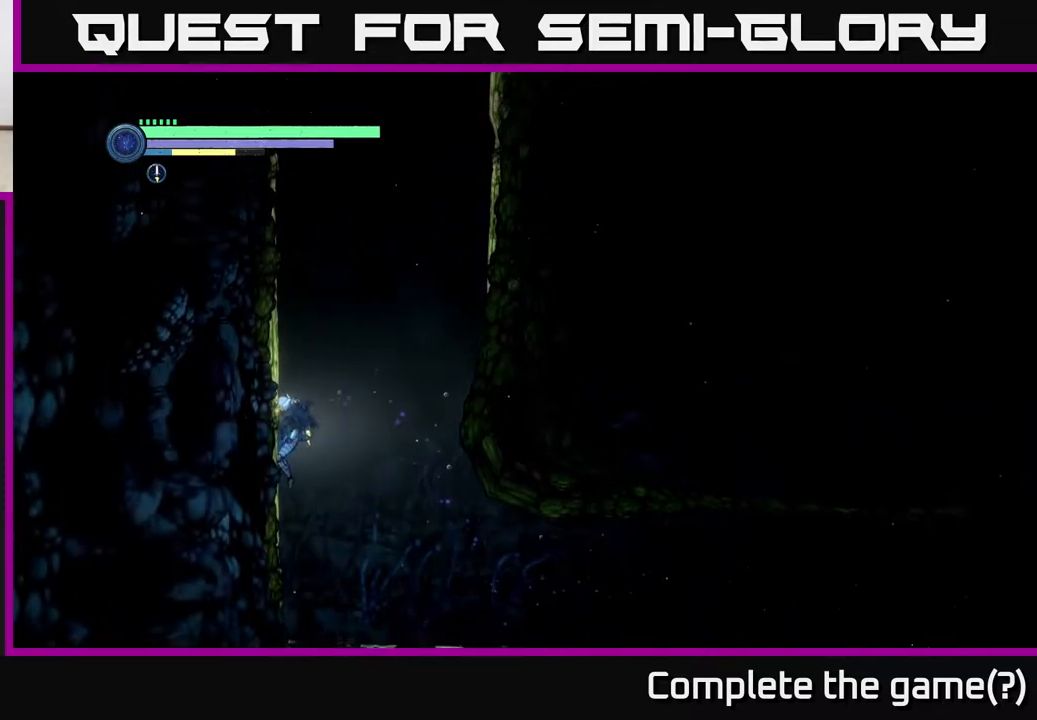
{"buttons": ["A", "R2"], "left_stick": "left", "right_stick": "center", "events": [[50, "A", "down"]]}
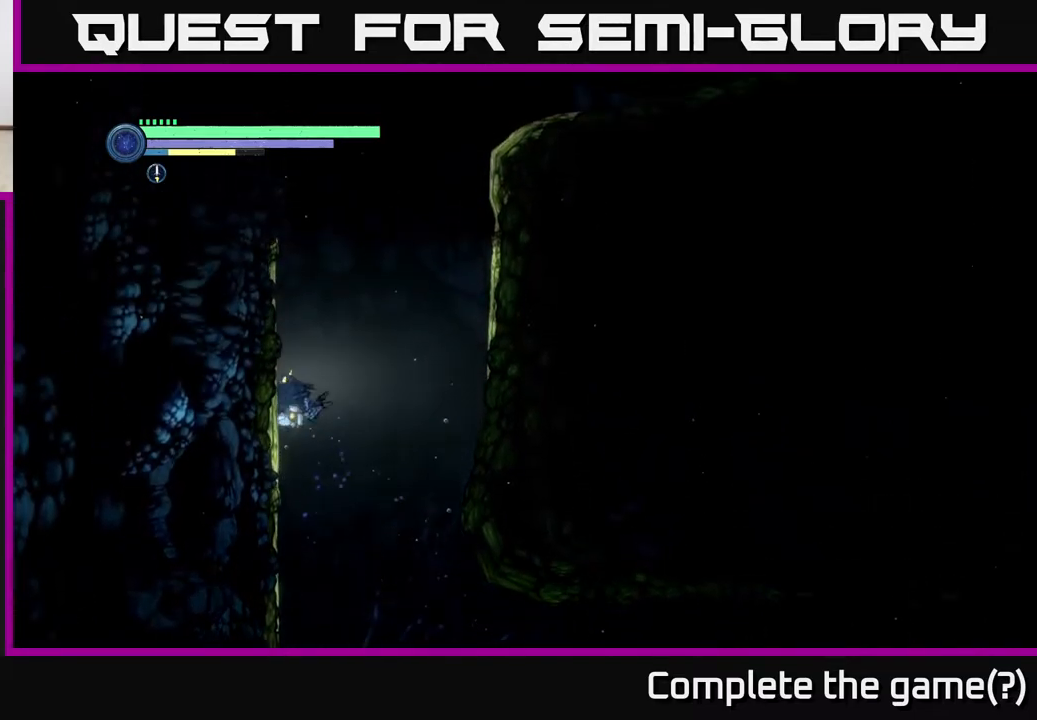
{"buttons": ["A", "R2"], "left_stick": "left", "right_stick": "center", "events": [[150, "A", "up"], [267, "A", "down"]]}
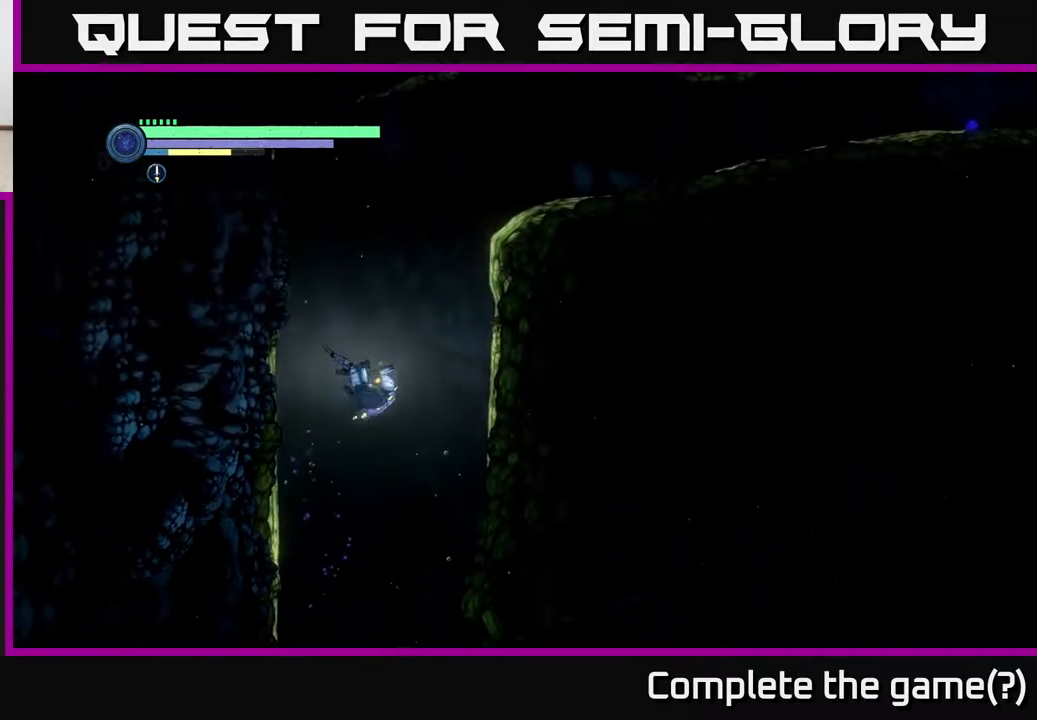
{"buttons": ["R2"], "left_stick": "left", "right_stick": "center", "events": [[450, "A", "up"]]}
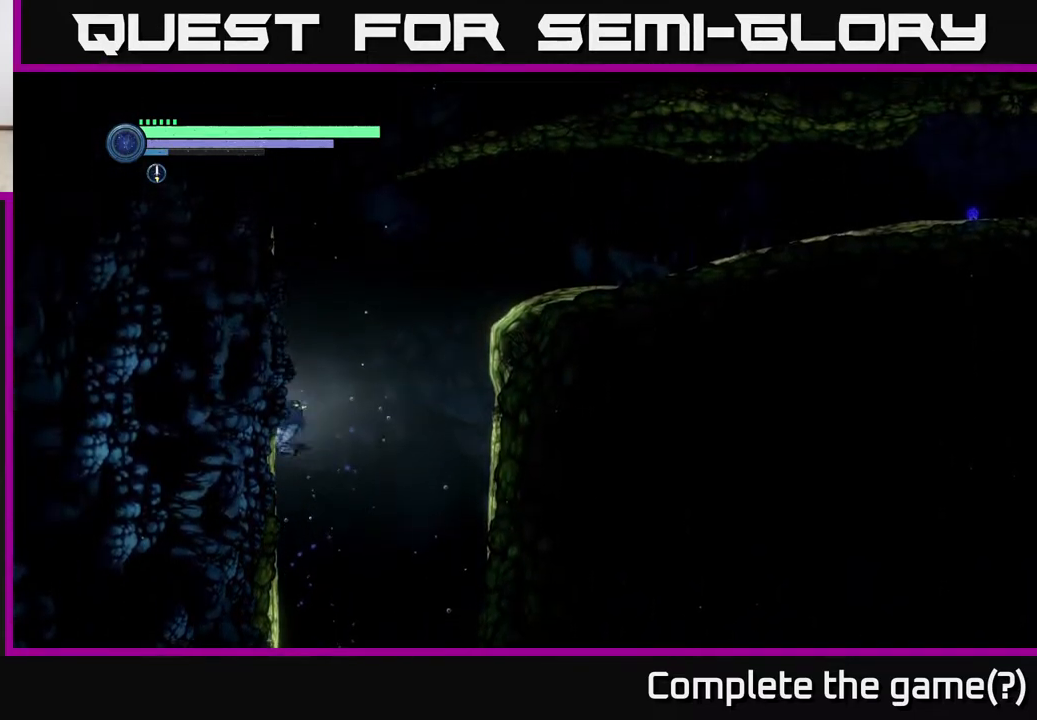
{"buttons": ["A", "R2"], "left_stick": "right", "right_stick": "center", "events": [[83, "A", "down"], [100, "left_stick", "right"]]}
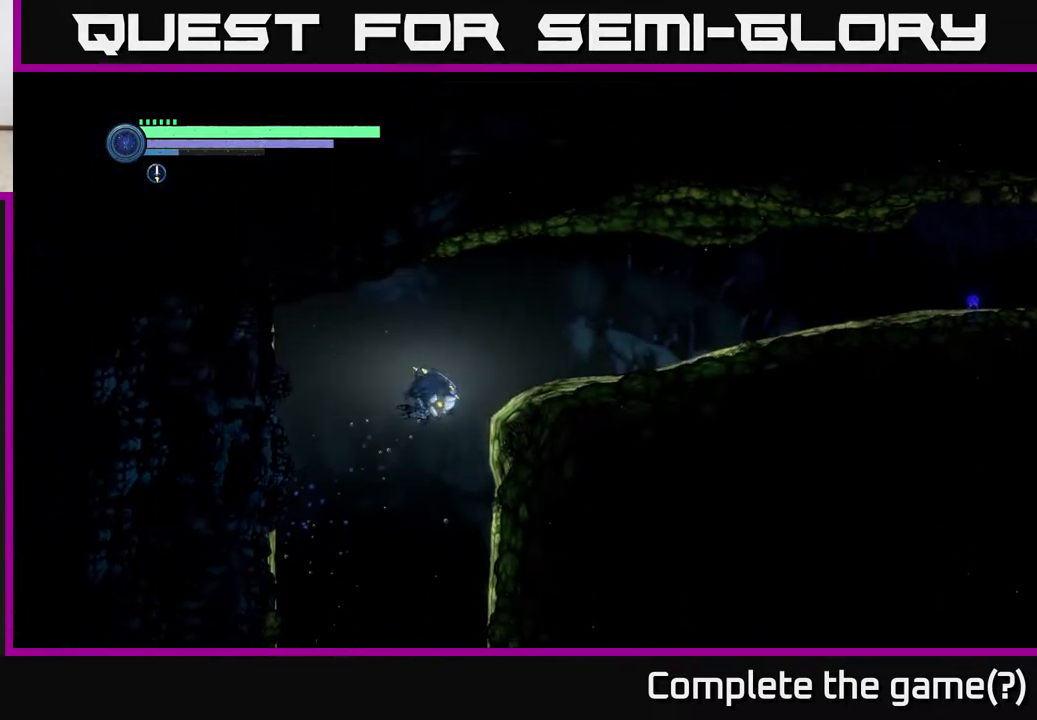
{"buttons": ["R2"], "left_stick": "right", "right_stick": "center", "events": [[383, "A", "up"]]}
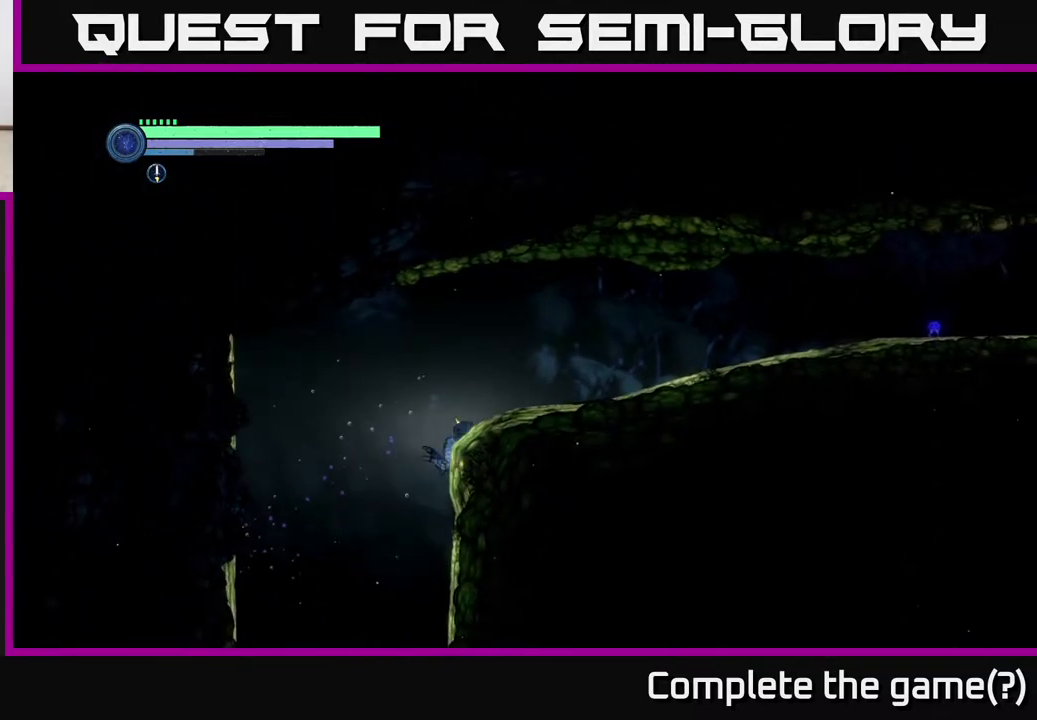
{"buttons": ["A", "R2"], "left_stick": "right", "right_stick": "center", "events": [[100, "A", "down"]]}
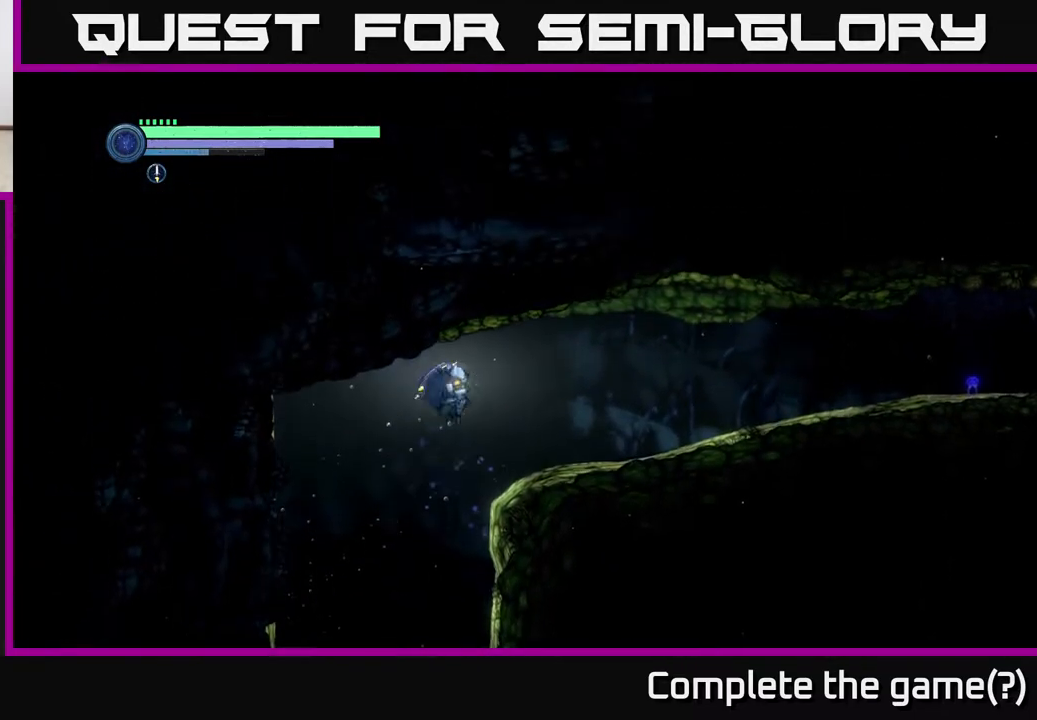
{"buttons": ["R2"], "left_stick": "right", "right_stick": "center", "events": [[500, "A", "up"]]}
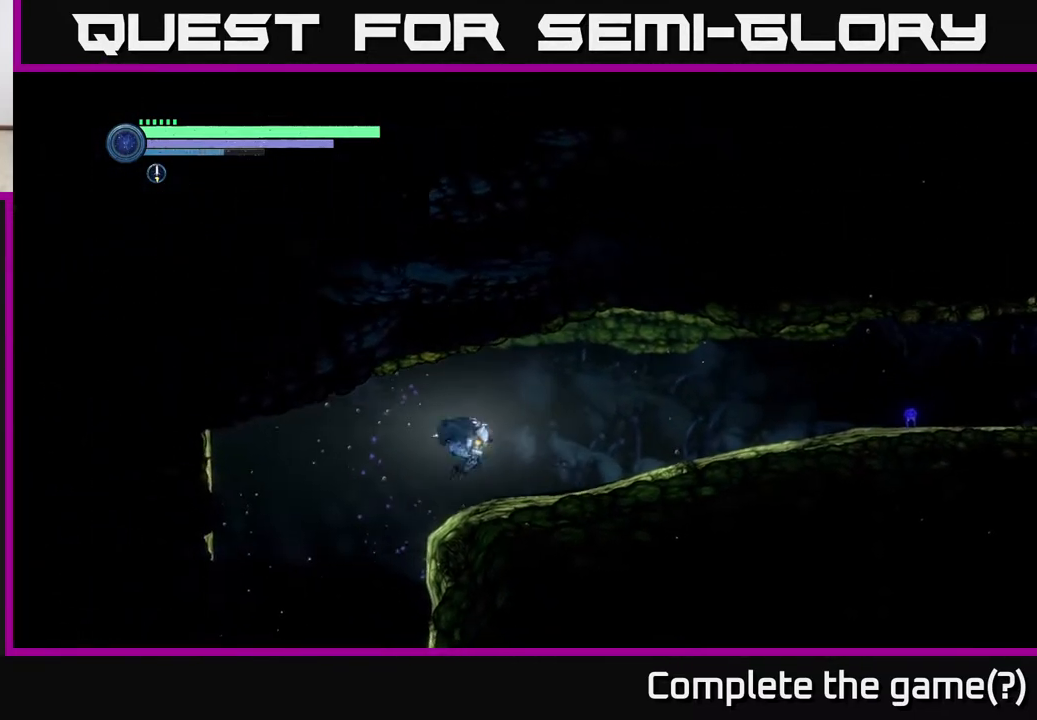
{"buttons": [], "left_stick": "right", "right_stick": "center", "events": [[33, "R2", "up"]]}
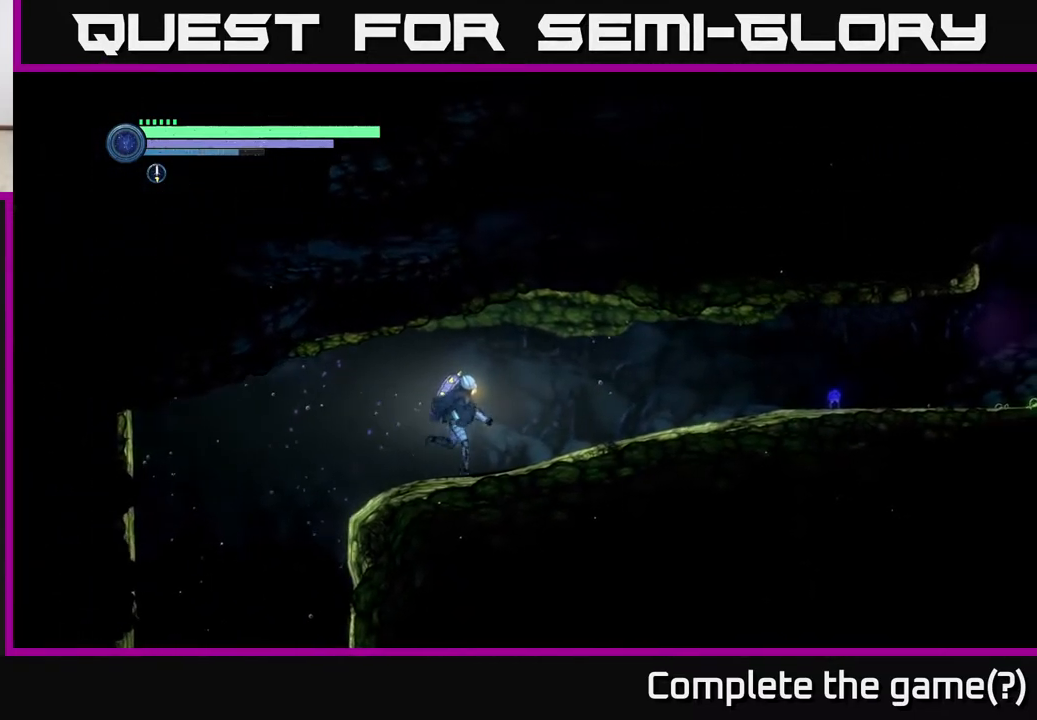
{"buttons": [], "left_stick": "right", "right_stick": "center", "events": []}
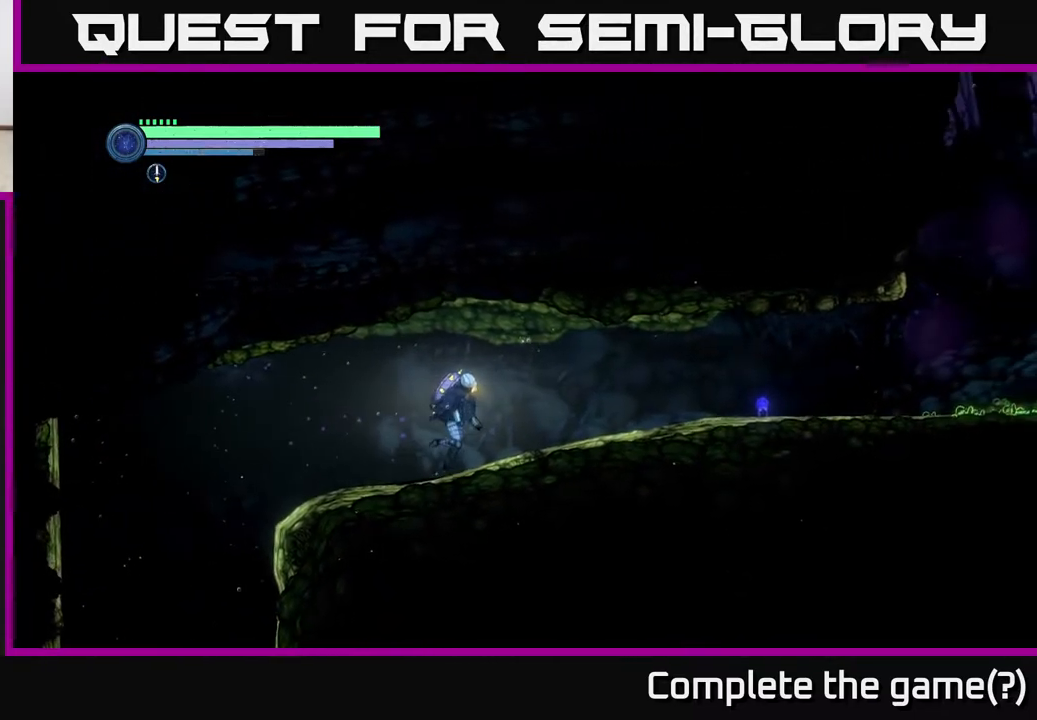
{"buttons": [], "left_stick": "right", "right_stick": "center", "events": []}
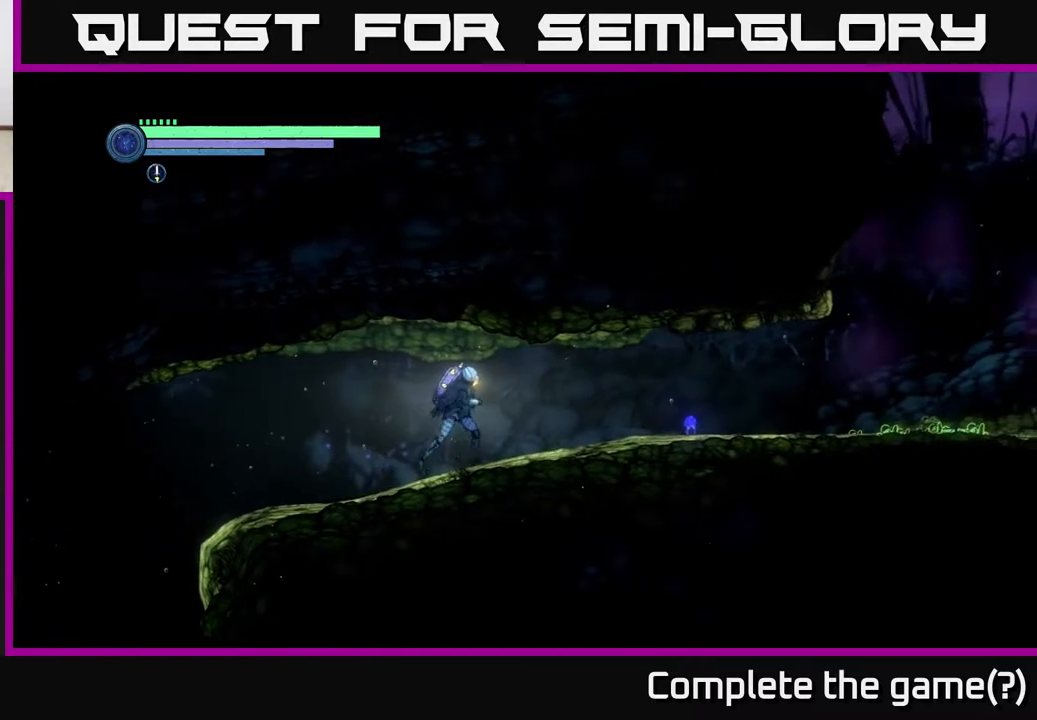
{"buttons": ["R2"], "left_stick": "right", "right_stick": "center", "events": [[67, "R2", "down"]]}
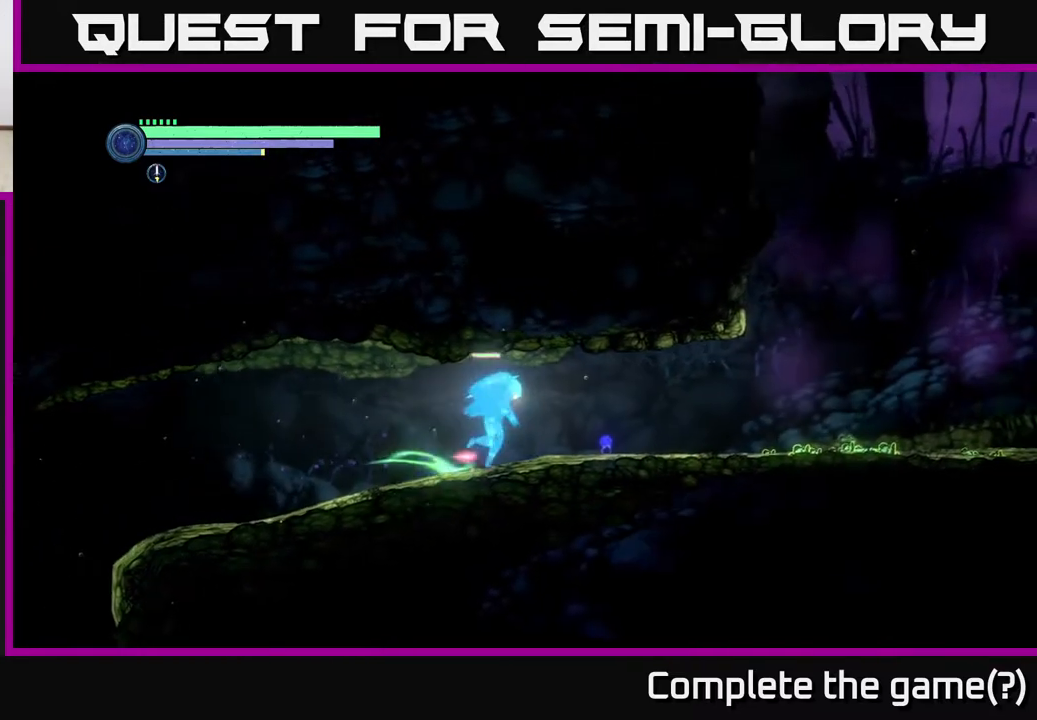
{"buttons": ["R2"], "left_stick": "right", "right_stick": "center", "events": []}